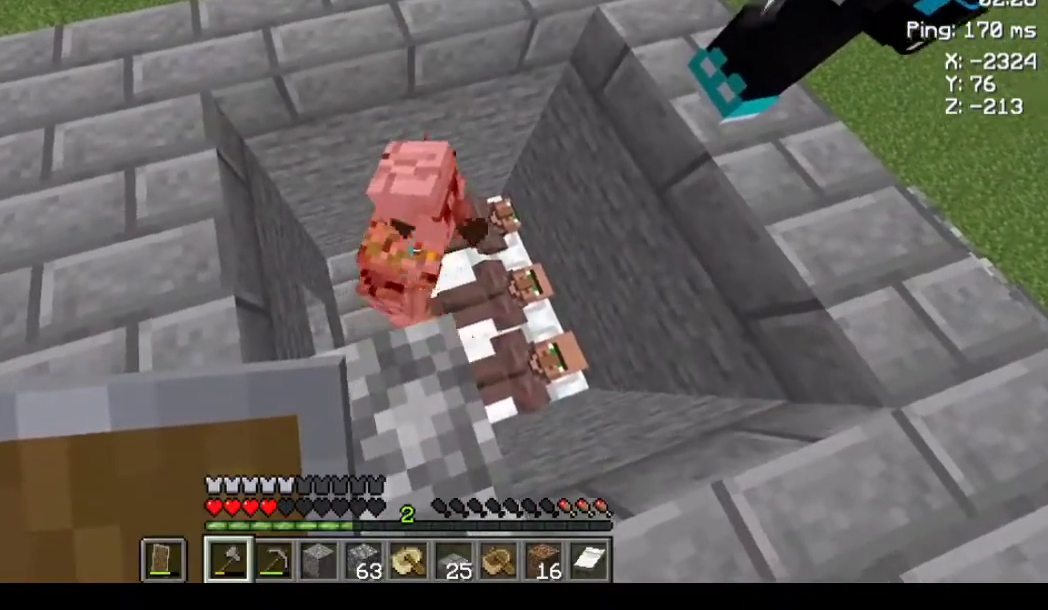
Gameplay with keyboard and mouse; each line is a JSON object with the keys and mouse buttons held at the frame after it. "events" lists presses ("down") and releases ("up") of "a", "d", "s", "space", "w", "mouse_left" and "mouse_right" between this image and that frame as [ms after this image, input, new state], when the widget could be followed in between. "mouse_left", "mouse_right" = the "left", "right" buttons of the "mouse" list. No other keys are recorded. Fast repeated clicks can show as one long hold. Not read: mouse_move.
{"keys": [], "mouse": [], "events": [[67, "mouse_left", "down"], [100, "mouse_left", "up"], [133, "mouse_left", "down"], [167, "mouse_left", "up"], [233, "mouse_left", "down"], [267, "mouse_left", "up"], [300, "mouse_left", "down"], [333, "mouse_left", "up"], [400, "mouse_left", "down"], [433, "mouse_left", "up"], [467, "mouse_left", "down"], [500, "mouse_left", "up"]]}
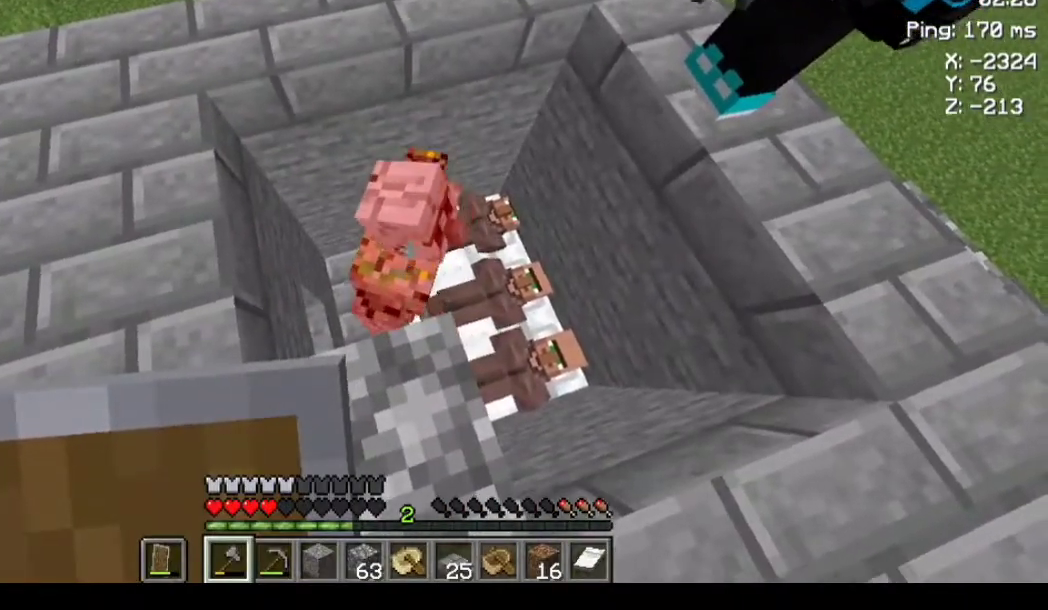
{"keys": [], "mouse": [], "events": [[67, "mouse_left", "down"], [100, "mouse_left", "up"], [233, "mouse_left", "down"], [300, "mouse_left", "up"], [433, "mouse_left", "down"], [467, "mouse_left", "up"]]}
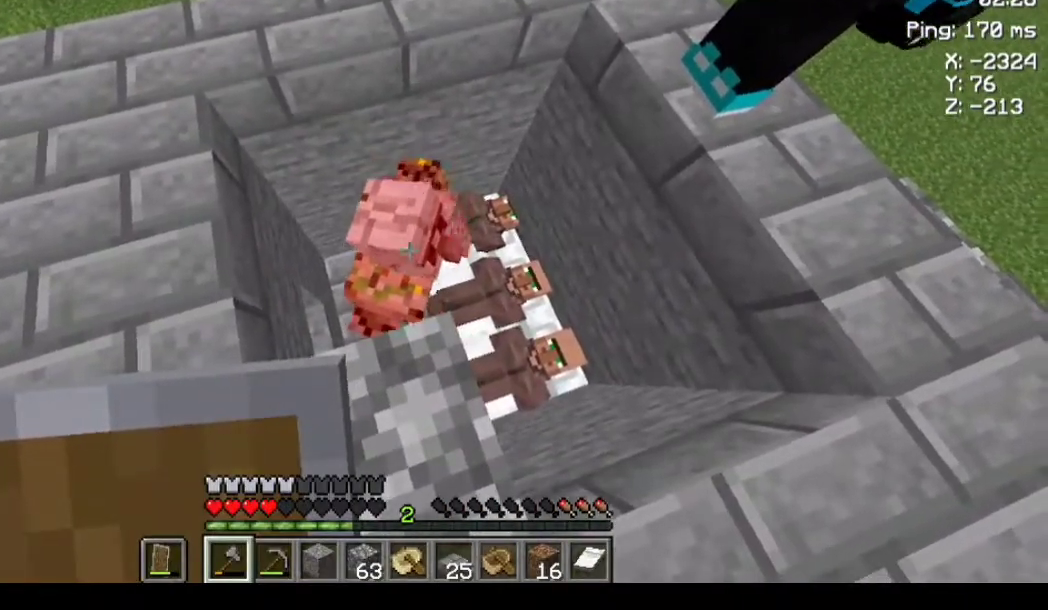
{"keys": [], "mouse": [], "events": [[33, "mouse_left", "down"], [67, "mouse_left", "up"], [133, "mouse_left", "down"], [167, "mouse_left", "up"], [200, "mouse_left", "down"], [233, "mouse_left", "up"], [300, "mouse_left", "down"], [333, "mouse_left", "up"], [467, "mouse_left", "down"], [500, "mouse_left", "up"]]}
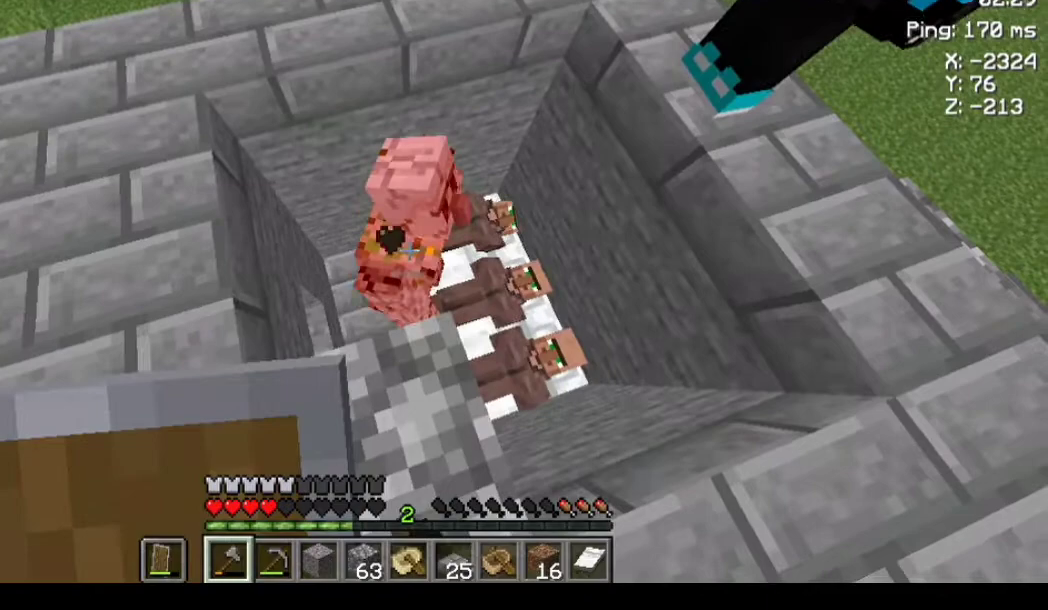
{"keys": [], "mouse": ["left"], "events": [[67, "mouse_left", "down"], [100, "mouse_left", "up"], [133, "mouse_left", "down"], [200, "mouse_left", "up"], [233, "mouse_left", "down"], [267, "mouse_left", "up"], [300, "mouse_left", "down"], [367, "mouse_left", "up"], [400, "mouse_left", "down"], [433, "mouse_left", "up"], [500, "mouse_left", "down"]]}
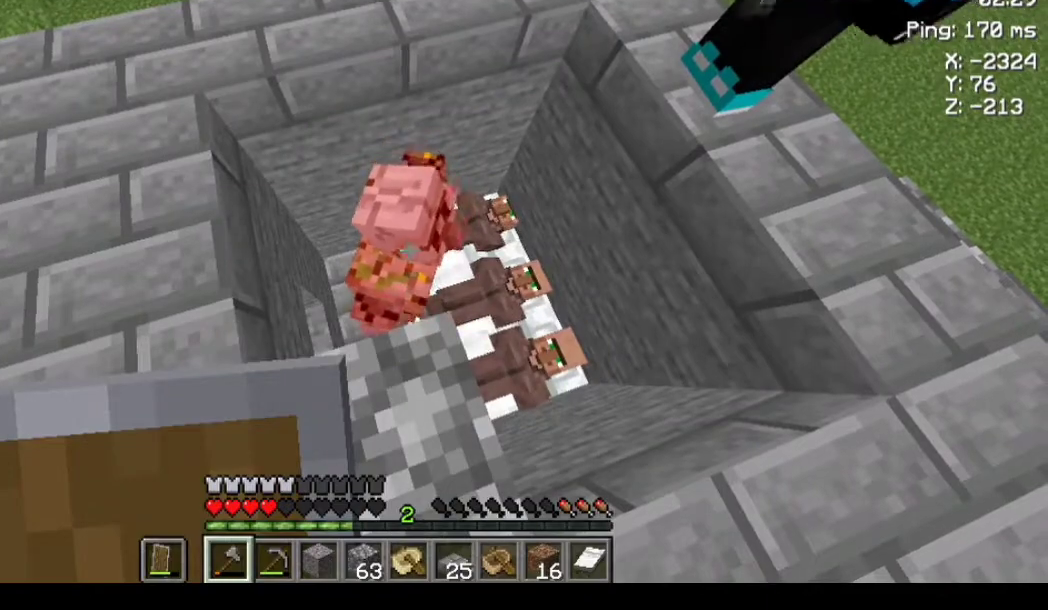
{"keys": [], "mouse": [], "events": [[33, "mouse_left", "up"], [100, "mouse_left", "down"], [133, "mouse_left", "up"], [167, "mouse_left", "down"], [200, "mouse_left", "up"], [267, "mouse_left", "down"], [300, "mouse_left", "up"], [367, "mouse_left", "down"], [400, "mouse_left", "up"], [467, "mouse_left", "down"], [500, "mouse_left", "up"]]}
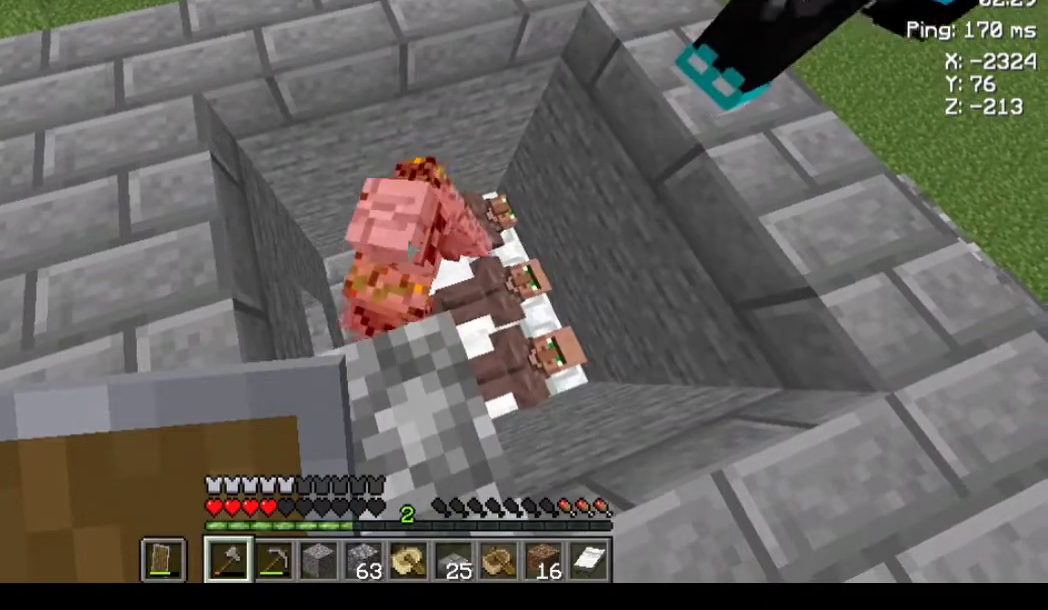
{"keys": [], "mouse": [], "events": [[33, "mouse_left", "down"], [100, "mouse_left", "up"], [167, "mouse_left", "down"], [200, "mouse_left", "up"], [200, "space", "down"], [300, "space", "up"], [467, "mouse_left", "down"], [500, "mouse_left", "up"]]}
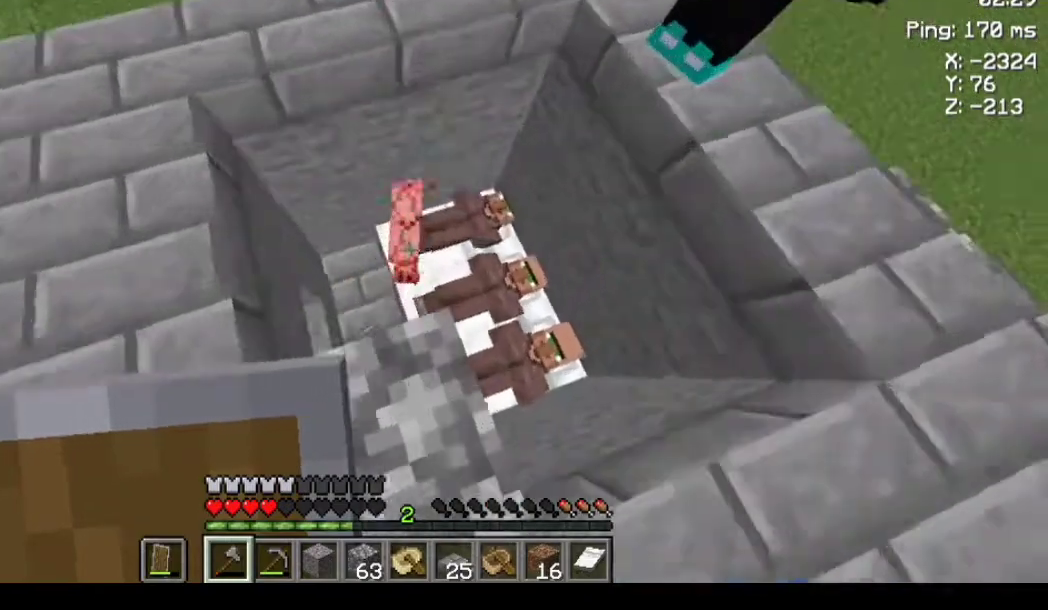
{"keys": ["w"], "mouse": [], "events": [[133, "w", "down"]]}
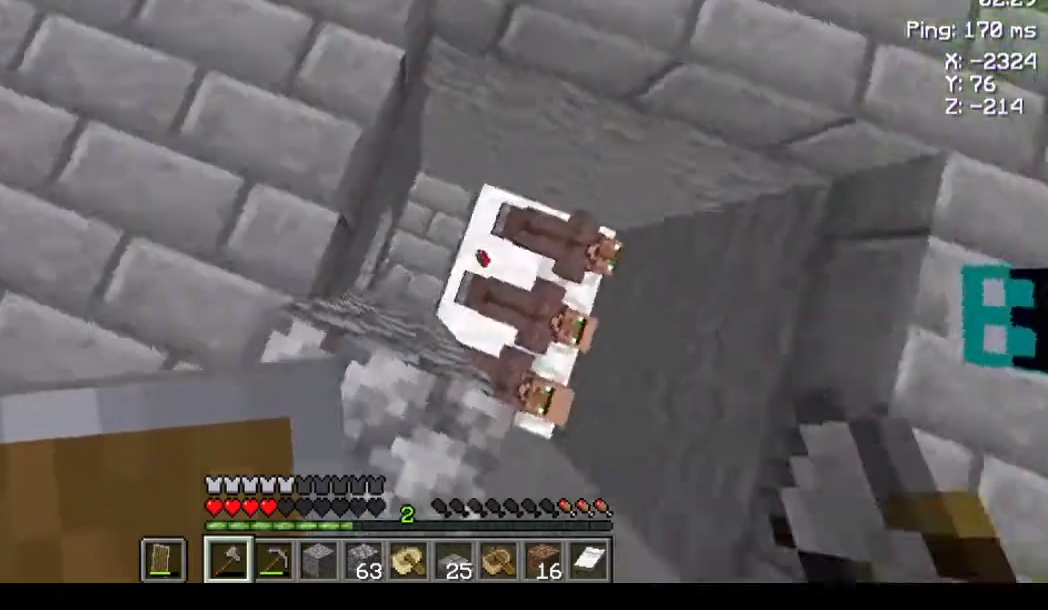
{"keys": ["s"], "mouse": [], "events": [[267, "w", "up"], [500, "s", "down"]]}
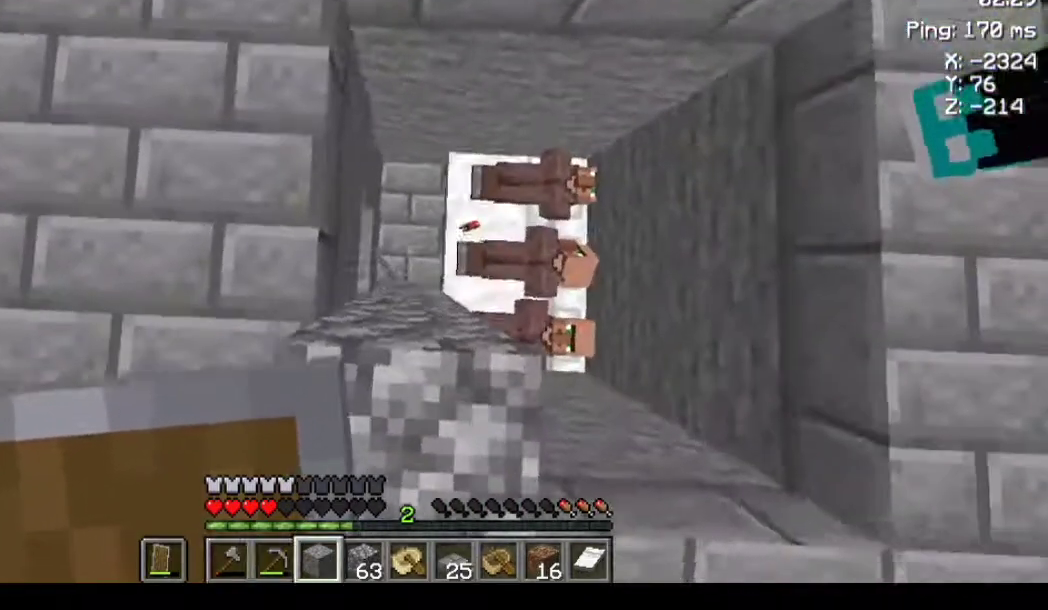
{"keys": [], "mouse": ["left"], "events": [[167, "s", "up"], [267, "mouse_left", "down"], [433, "s", "down"], [500, "s", "up"]]}
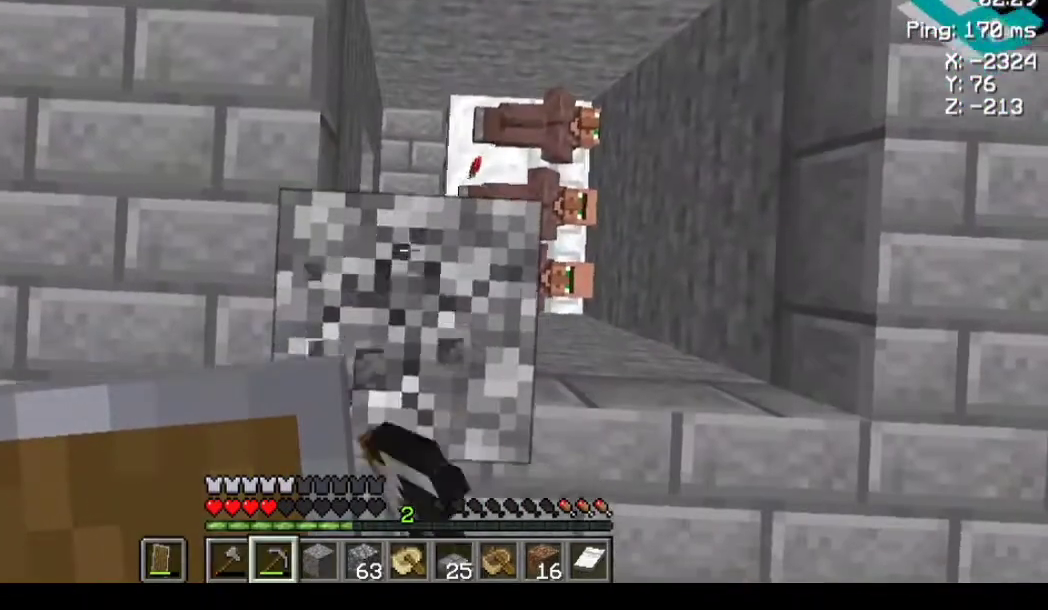
{"keys": [], "mouse": ["left"], "events": []}
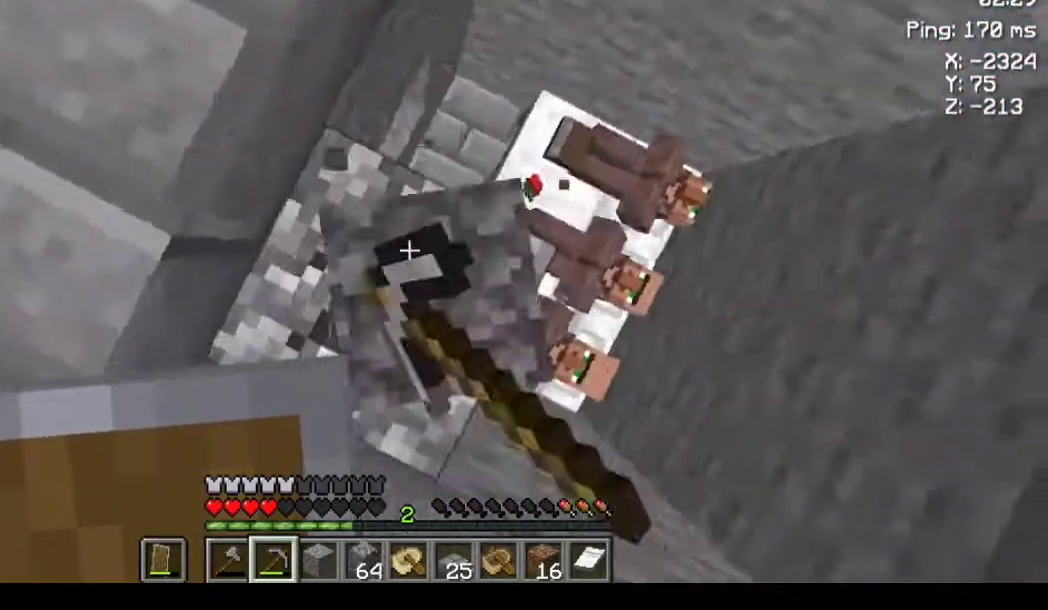
{"keys": ["w"], "mouse": [], "events": [[267, "w", "down"], [300, "mouse_left", "up"]]}
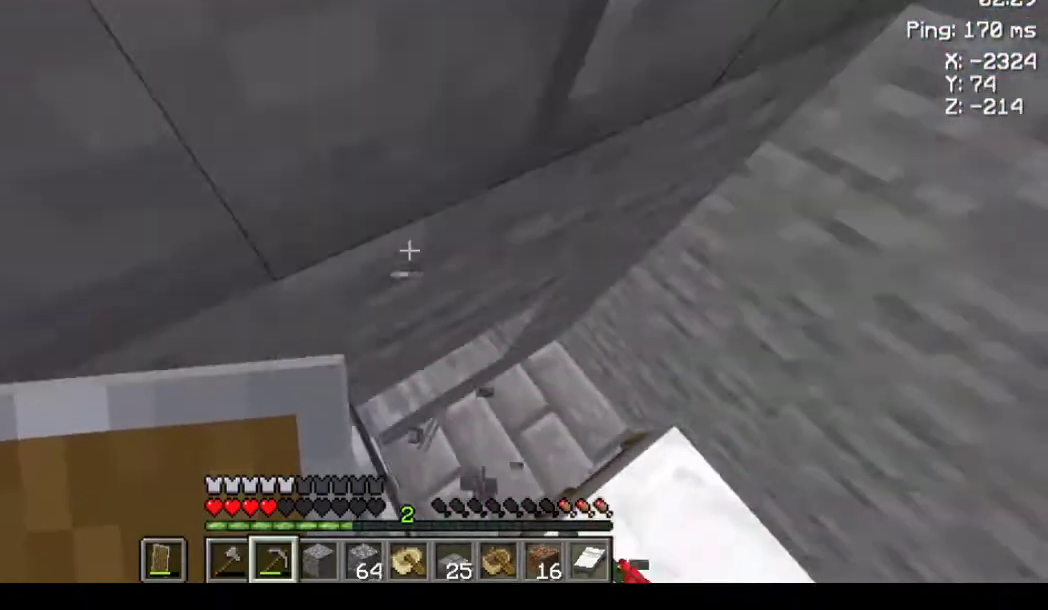
{"keys": [], "mouse": [], "events": [[433, "w", "up"]]}
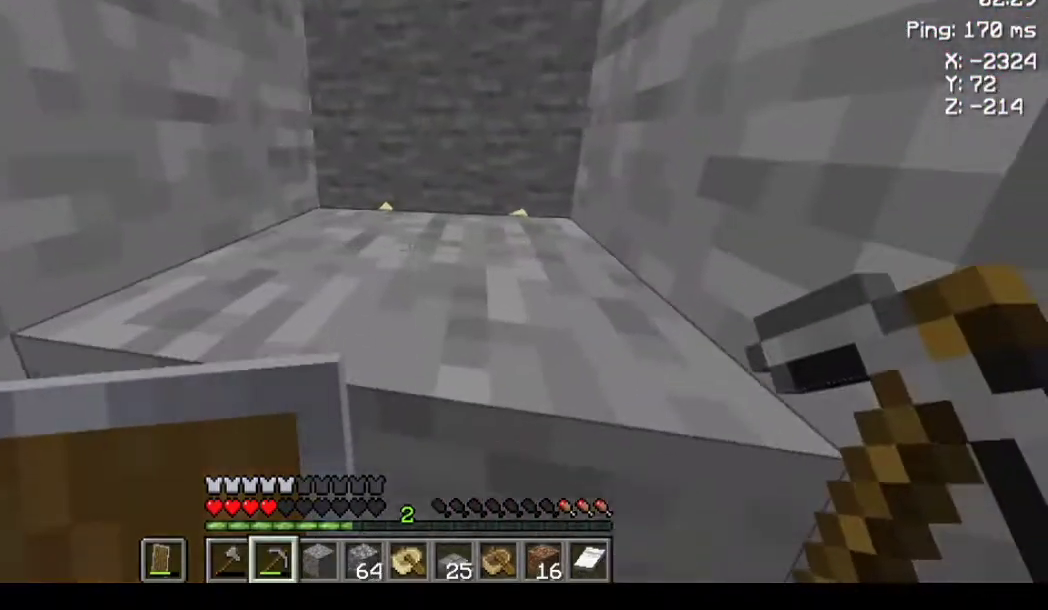
{"keys": [], "mouse": [], "events": [[133, "space", "down"], [233, "space", "up"]]}
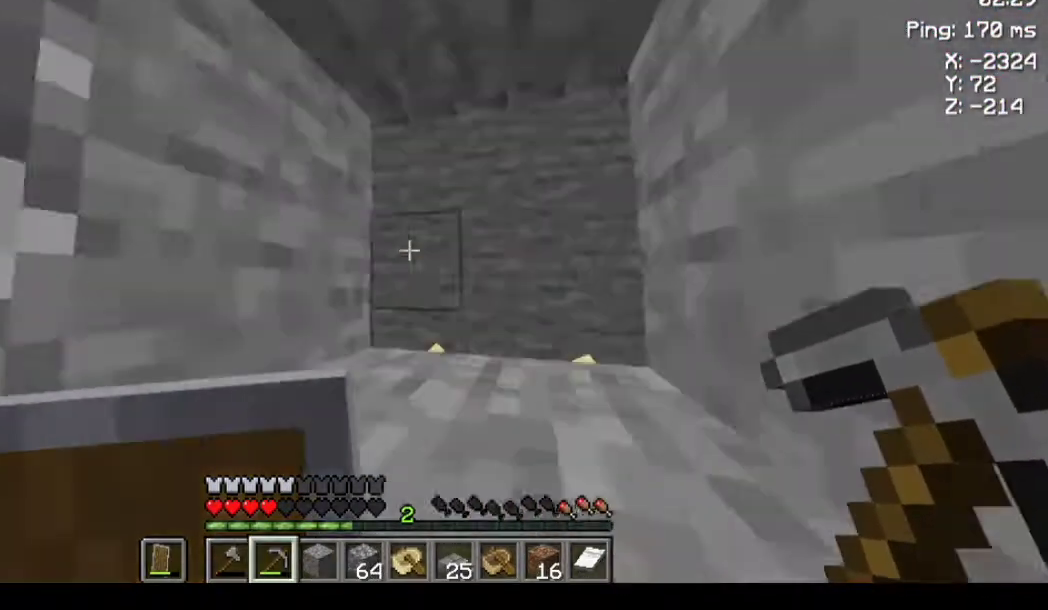
{"keys": [], "mouse": [], "events": []}
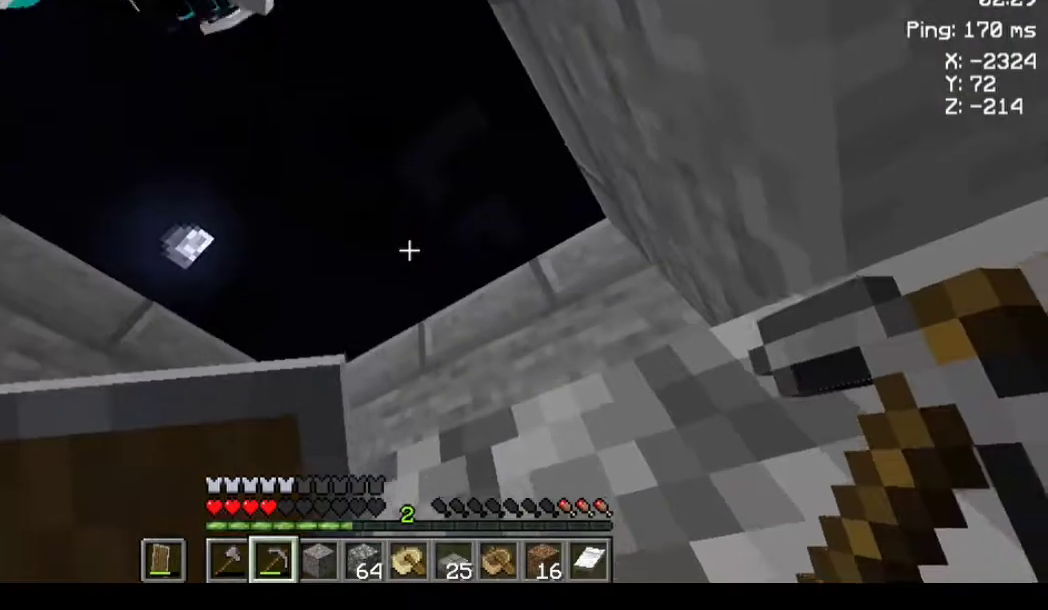
{"keys": [], "mouse": [], "events": []}
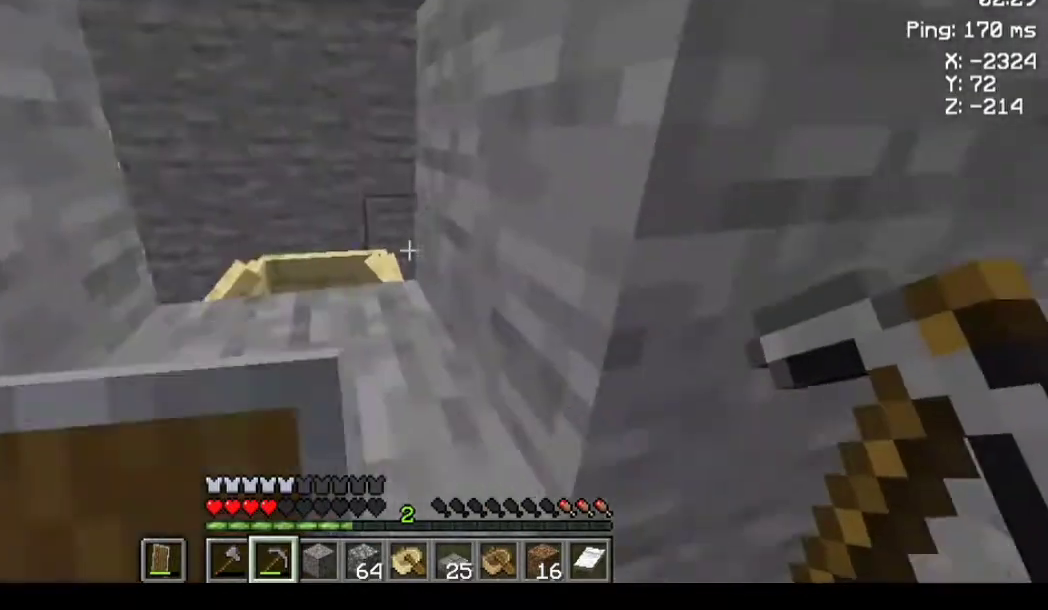
{"keys": [], "mouse": [], "events": []}
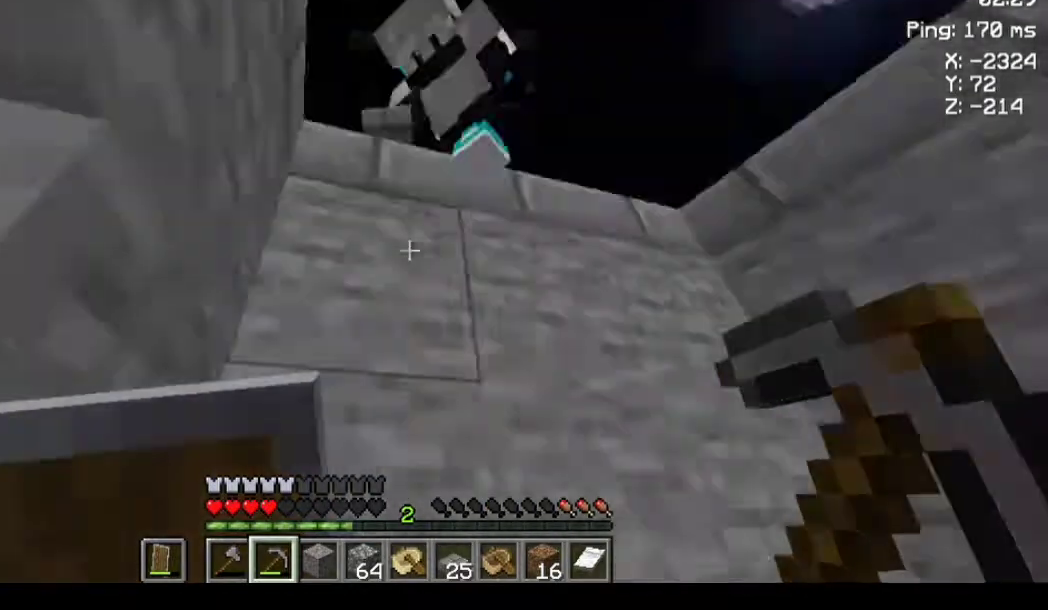
{"keys": [], "mouse": [], "events": []}
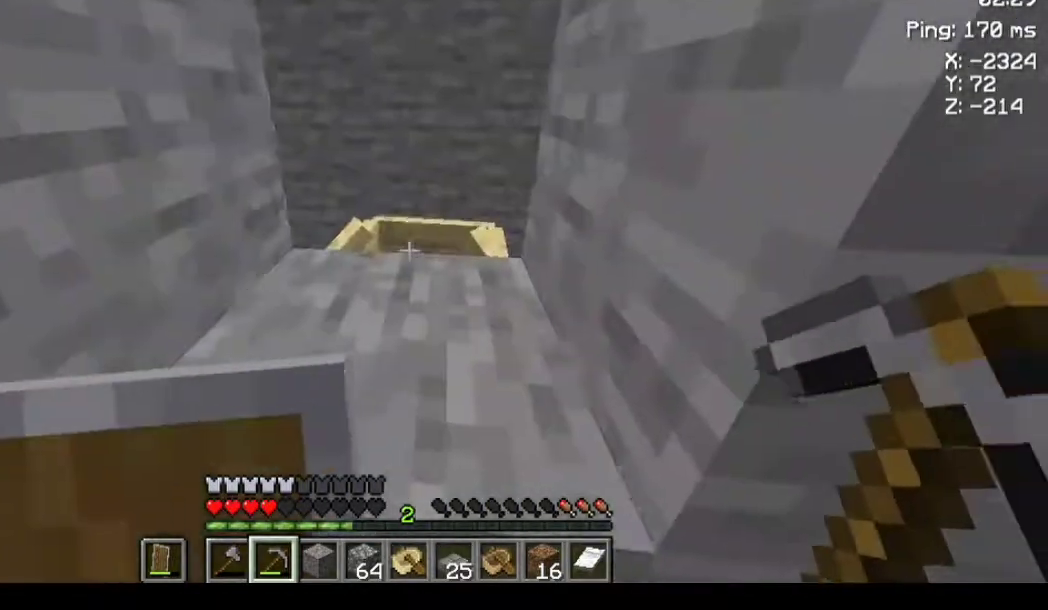
{"keys": [], "mouse": [], "events": []}
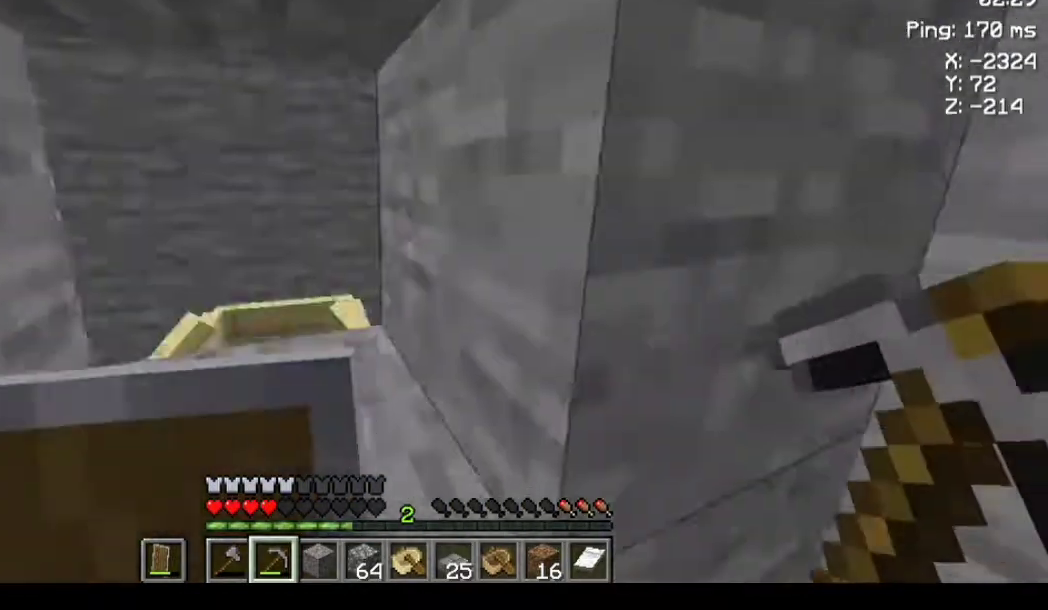
{"keys": [], "mouse": [], "events": []}
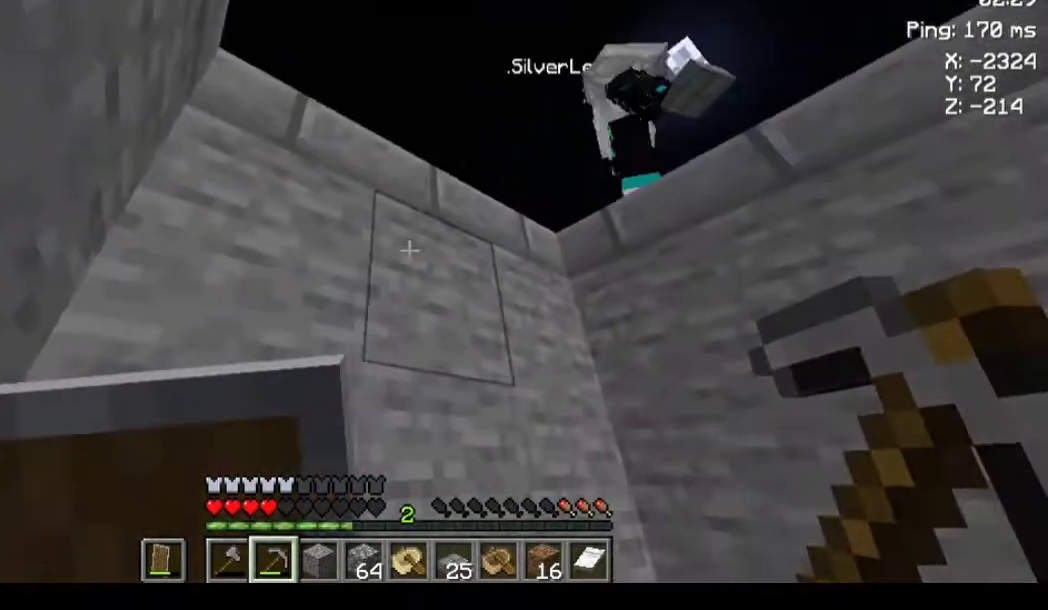
{"keys": [], "mouse": [], "events": []}
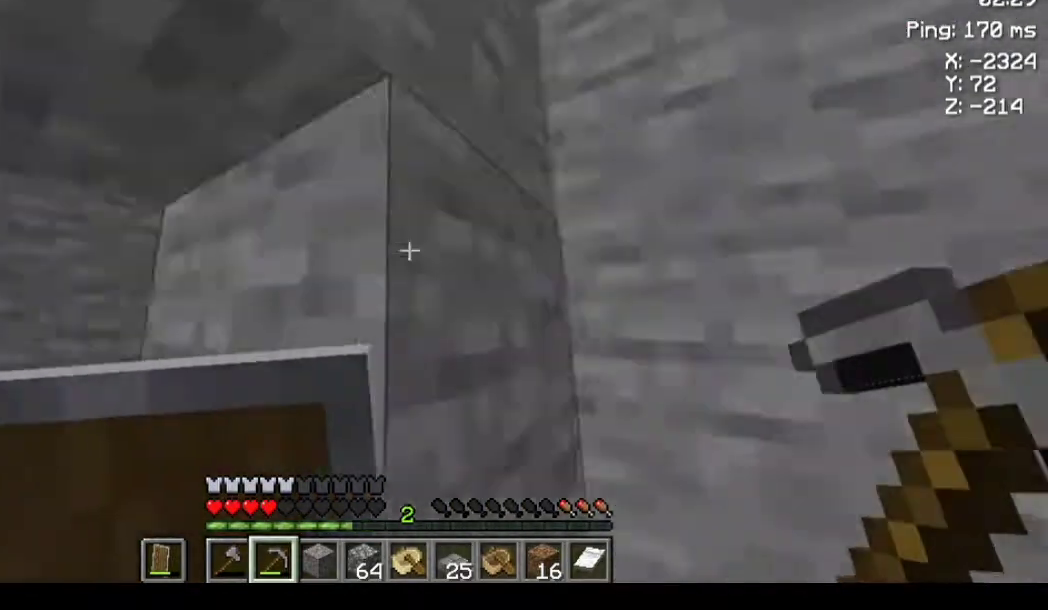
{"keys": [], "mouse": [], "events": []}
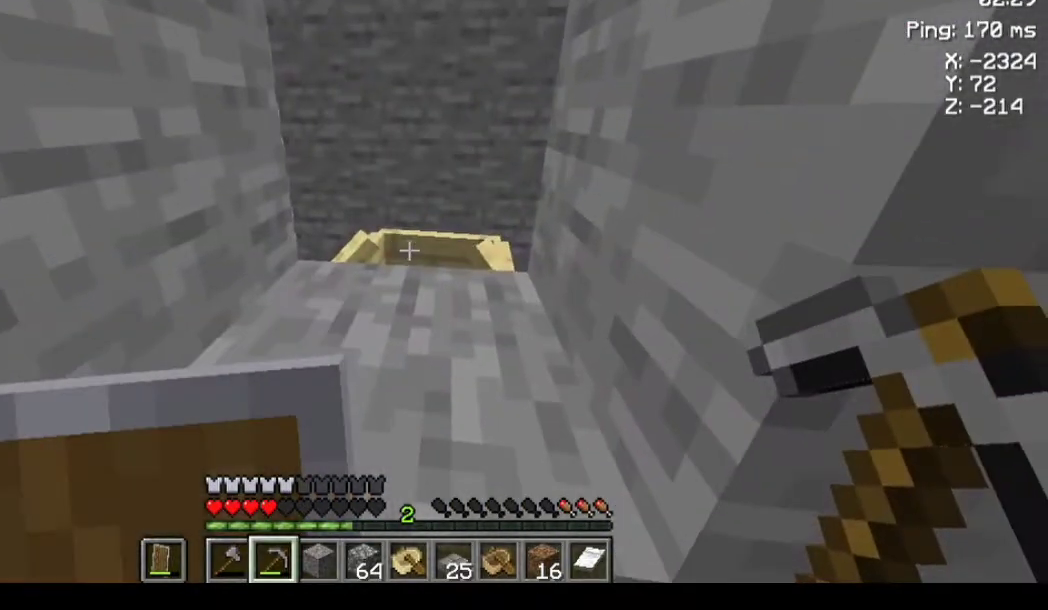
{"keys": [], "mouse": [], "events": [[233, "mouse_right", "down"], [300, "mouse_right", "up"]]}
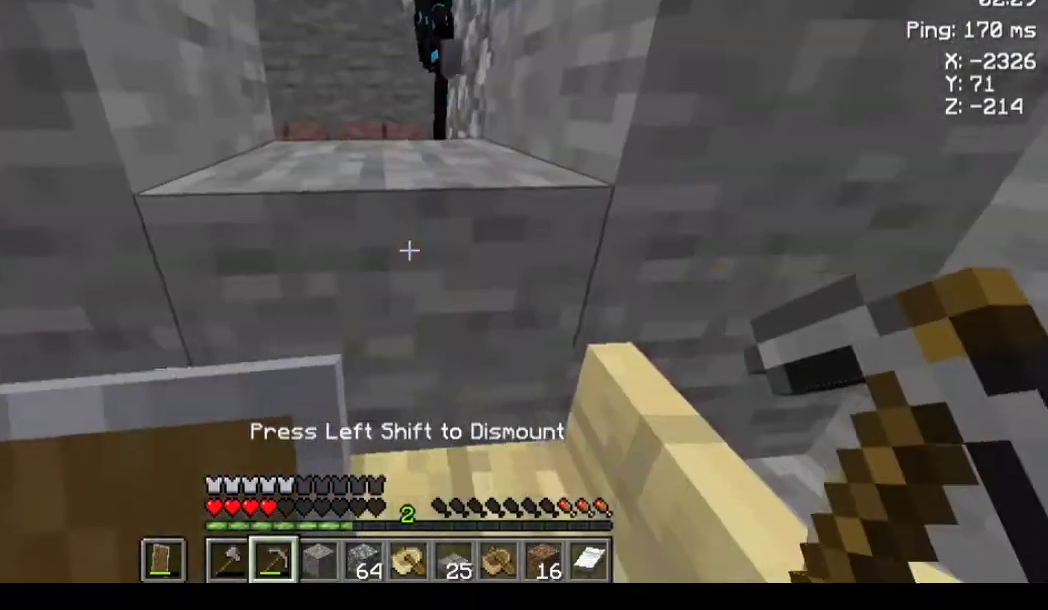
{"keys": [], "mouse": [], "events": []}
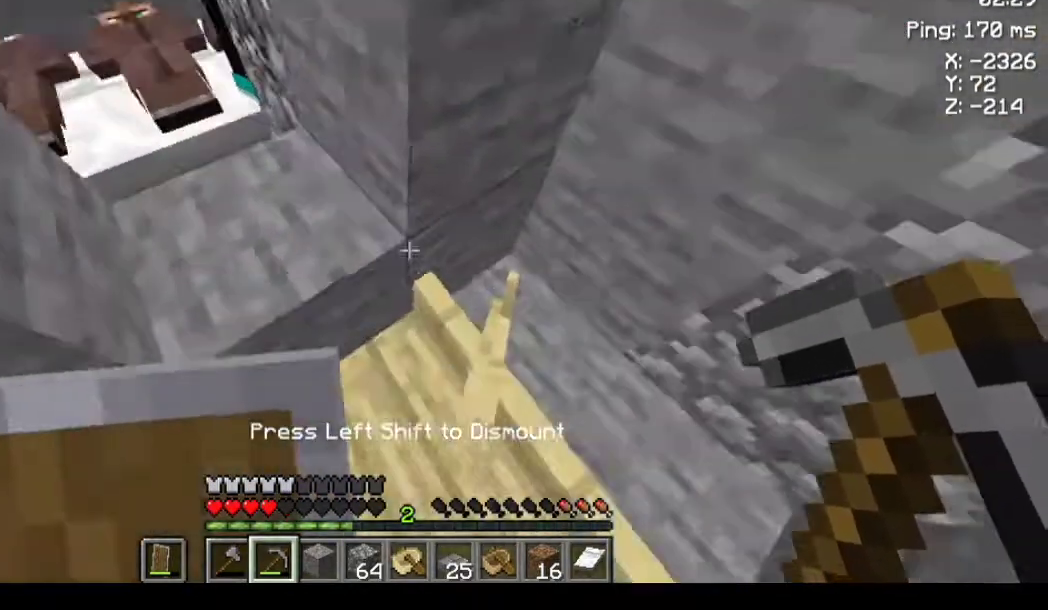
{"keys": [], "mouse": [], "events": [[100, "s", "down"], [133, "s", "up"]]}
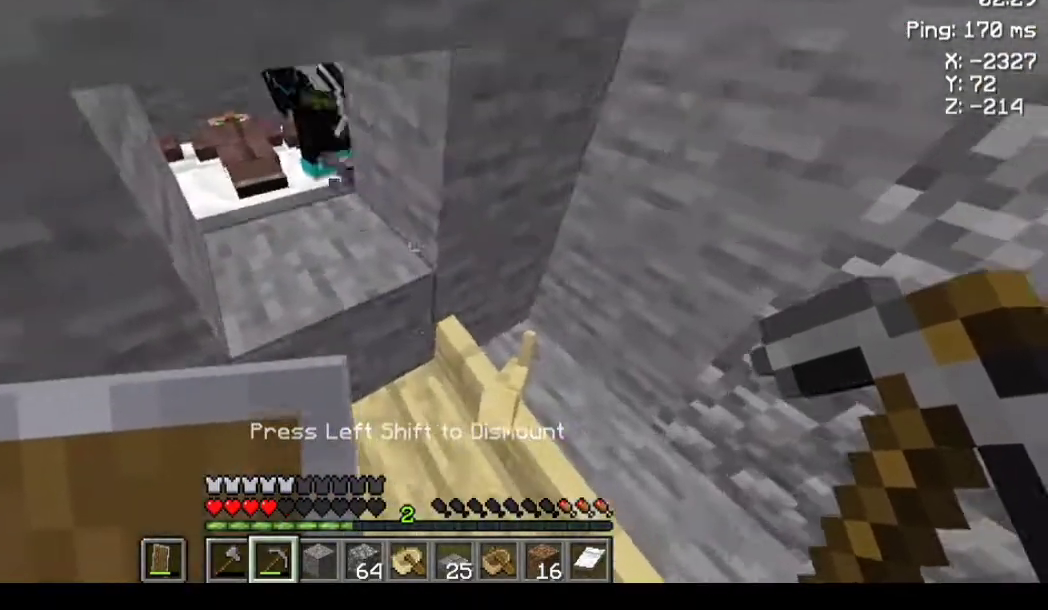
{"keys": [], "mouse": [], "events": []}
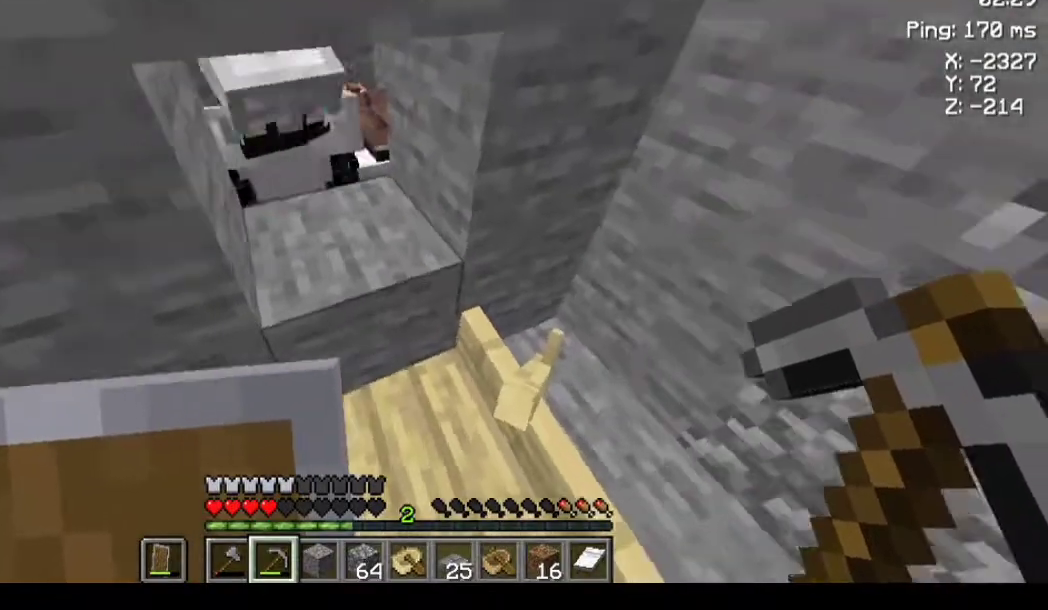
{"keys": [], "mouse": [], "events": [[233, "s", "down"], [300, "s", "up"]]}
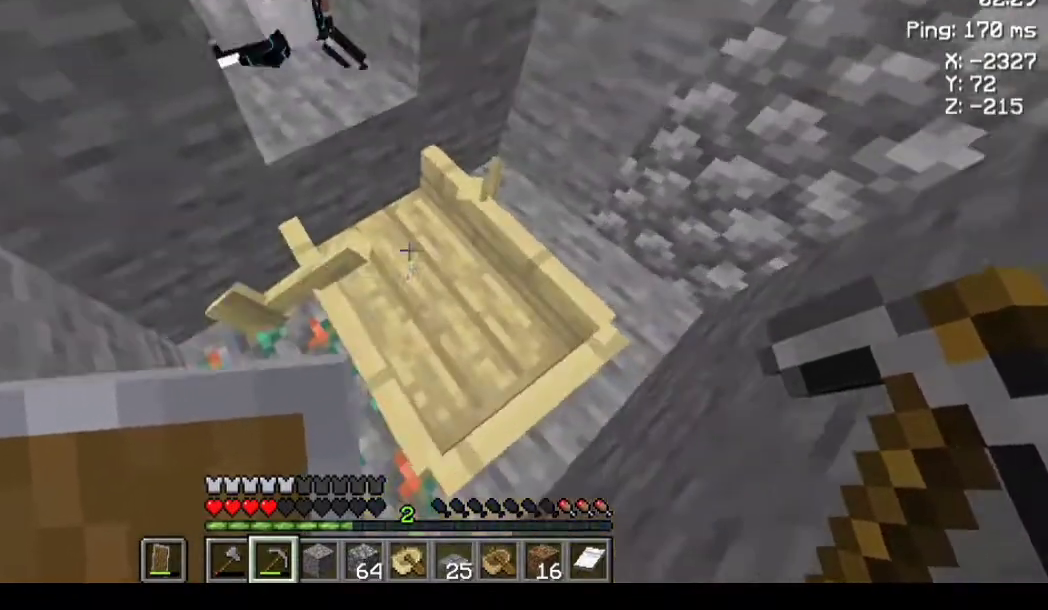
{"keys": [], "mouse": [], "events": []}
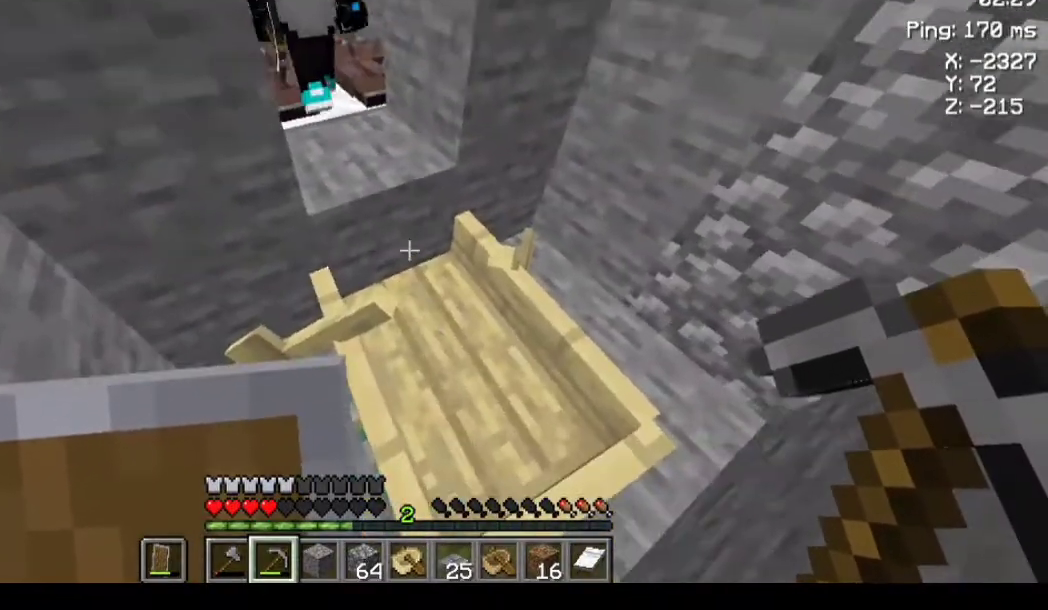
{"keys": [], "mouse": [], "events": []}
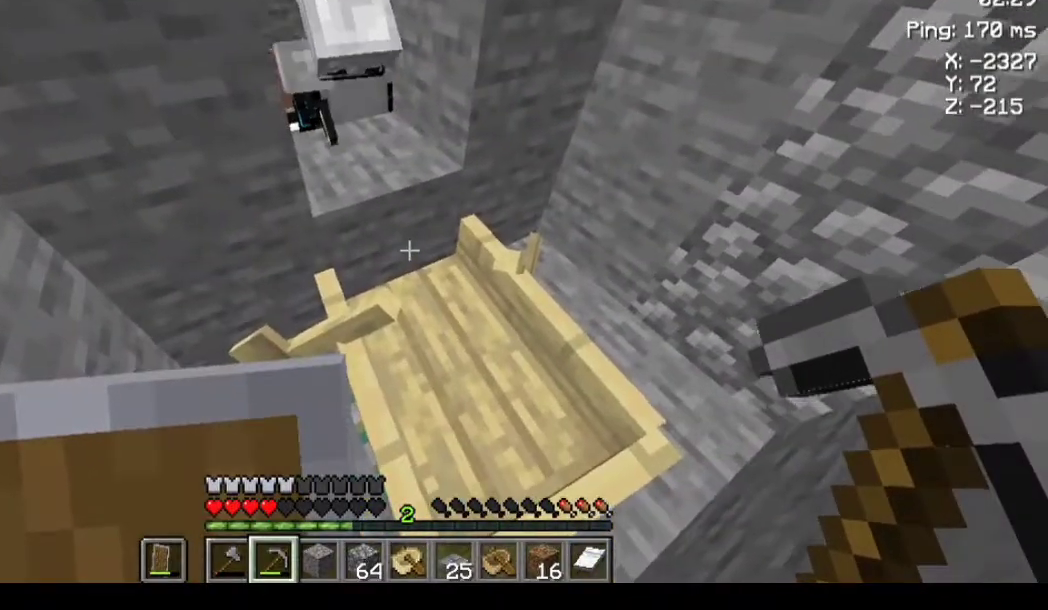
{"keys": [], "mouse": [], "events": []}